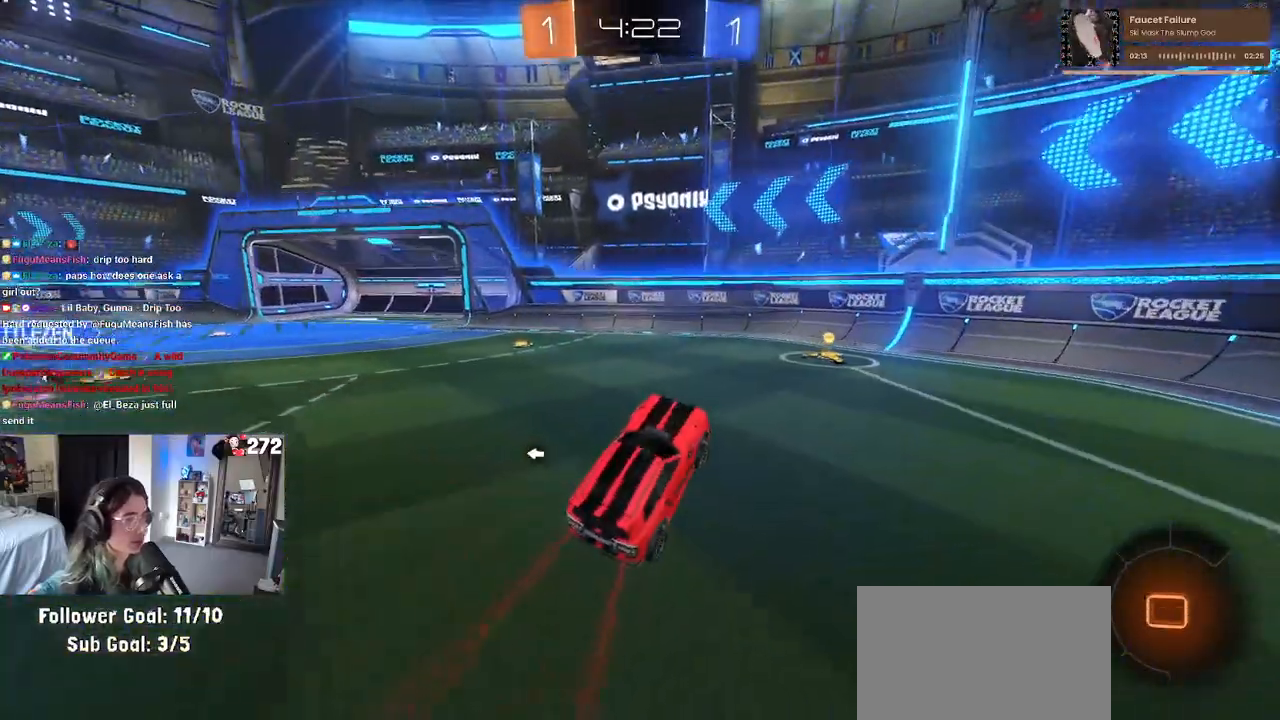
Gameplay with a controller (PlayStation layout); each line is a JSON object with the inputs held at the frame after it. "events" lists button and stick changes between this image and that frame as [ms after this image, input, new state], when the widget could be followed in between.
{"buttons": ["R2"], "left_stick": "center", "right_stick": "center", "events": [[367, "TRIANGLE", "down"], [450, "left_stick", "center"], [467, "TRIANGLE", "up"]]}
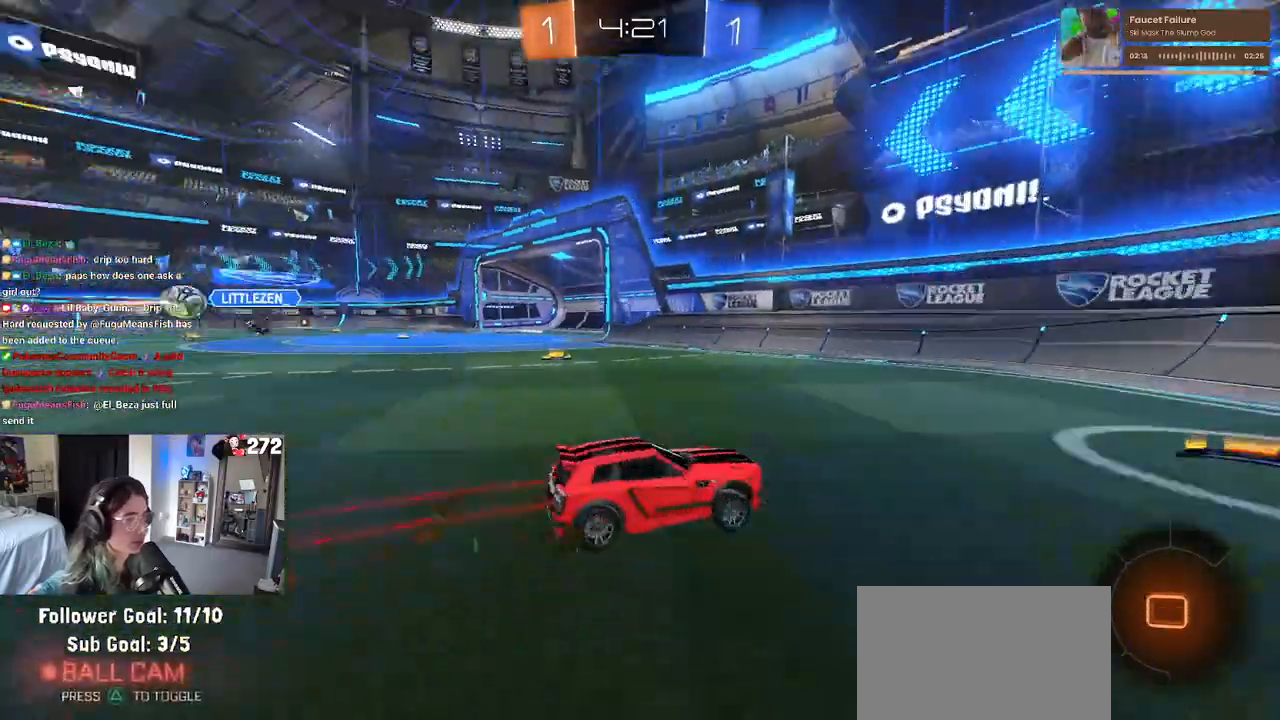
{"buttons": ["R1", "R2"], "left_stick": "right", "right_stick": "center", "events": [[67, "left_stick", "right"], [133, "SQUARE", "down"], [250, "SQUARE", "up"], [400, "R1", "down"]]}
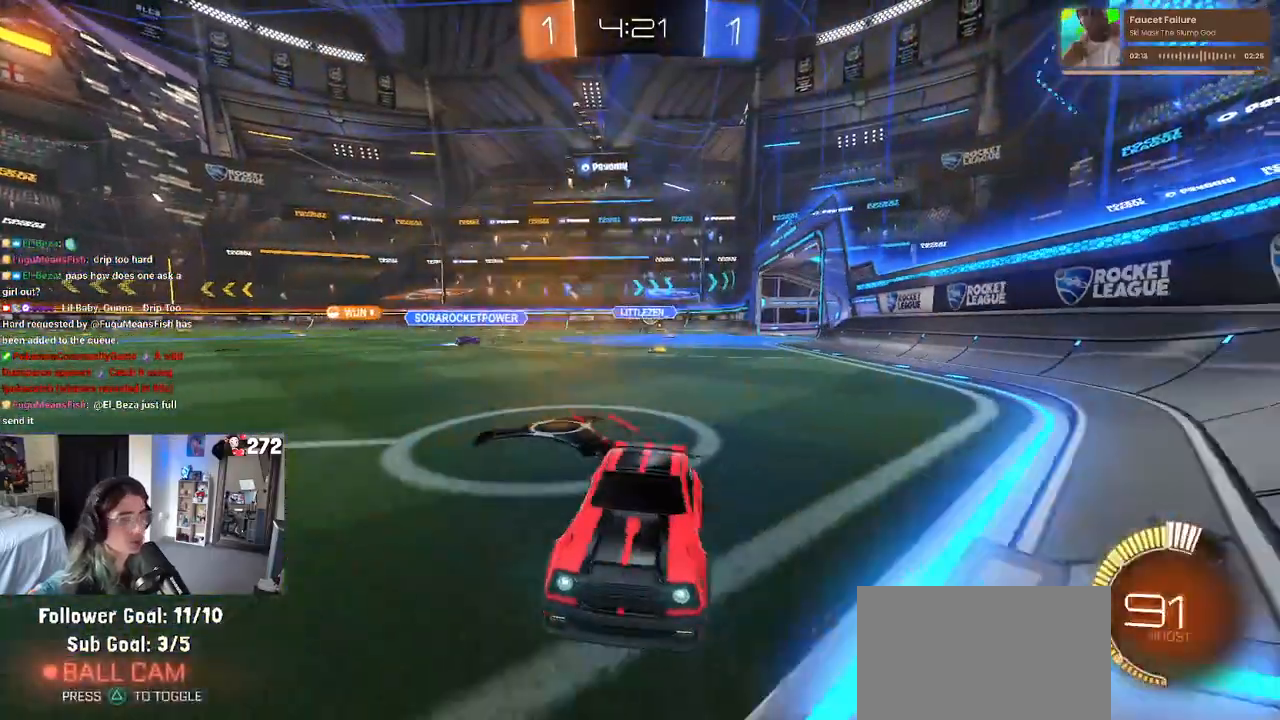
{"buttons": ["R1", "R2"], "left_stick": "right", "right_stick": "center", "events": []}
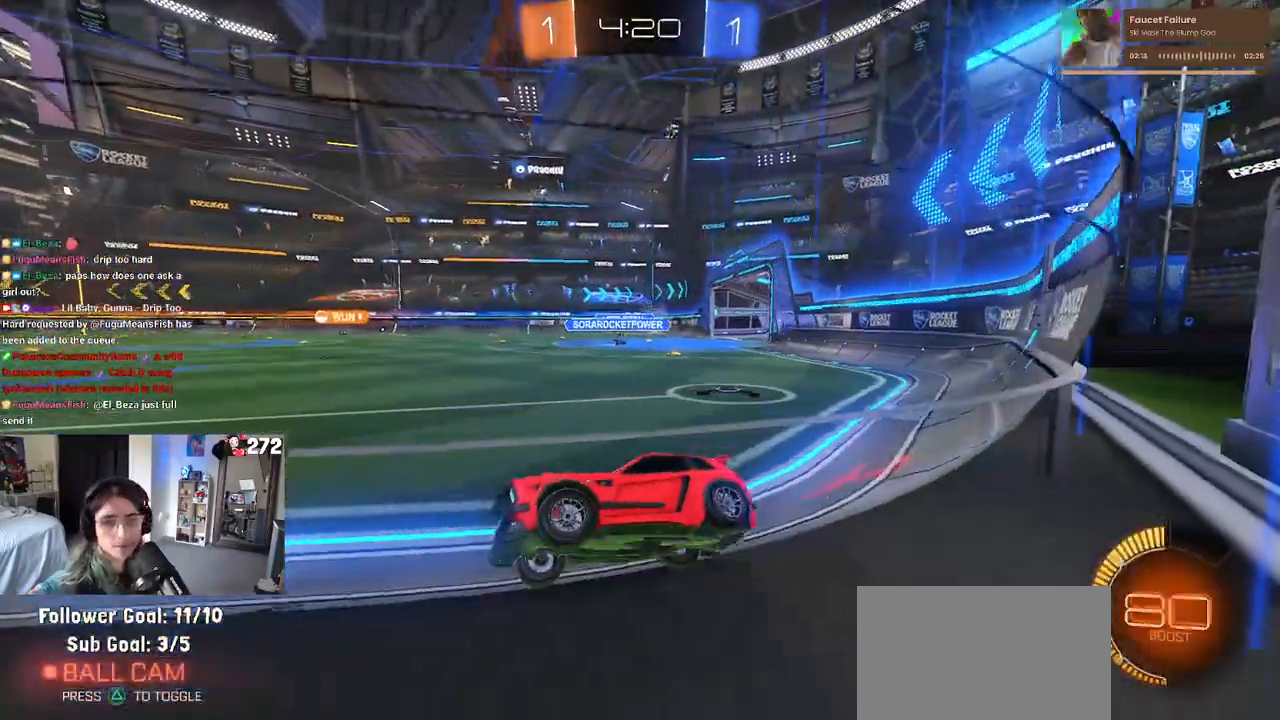
{"buttons": ["R2"], "left_stick": "right", "right_stick": "center", "events": [[150, "R1", "up"]]}
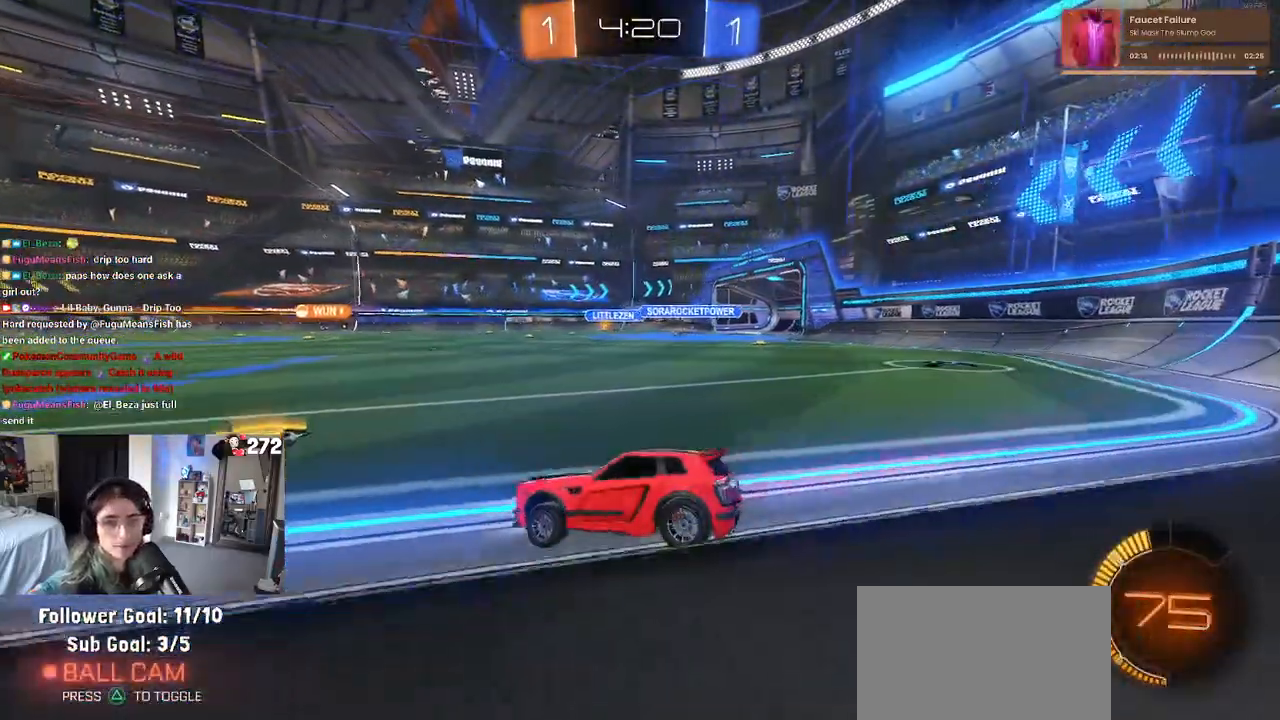
{"buttons": ["SQUARE", "R2"], "left_stick": "down-left", "right_stick": "center", "events": [[150, "CROSS", "down"], [183, "left_stick", "up"], [250, "CROSS", "up"], [250, "left_stick", "up-left"], [300, "CROSS", "down"], [367, "SQUARE", "down"], [383, "left_stick", "down-left"], [417, "CROSS", "up"]]}
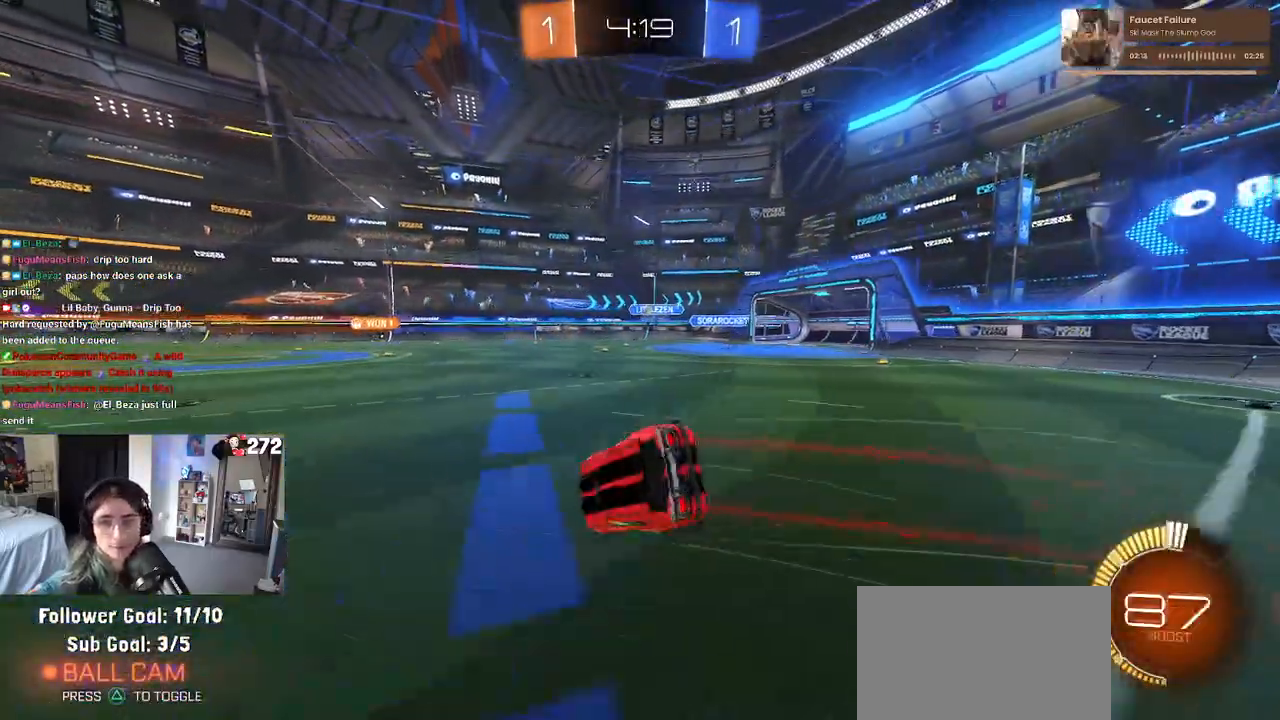
{"buttons": ["SQUARE", "R2"], "left_stick": "down-left", "right_stick": "center", "events": []}
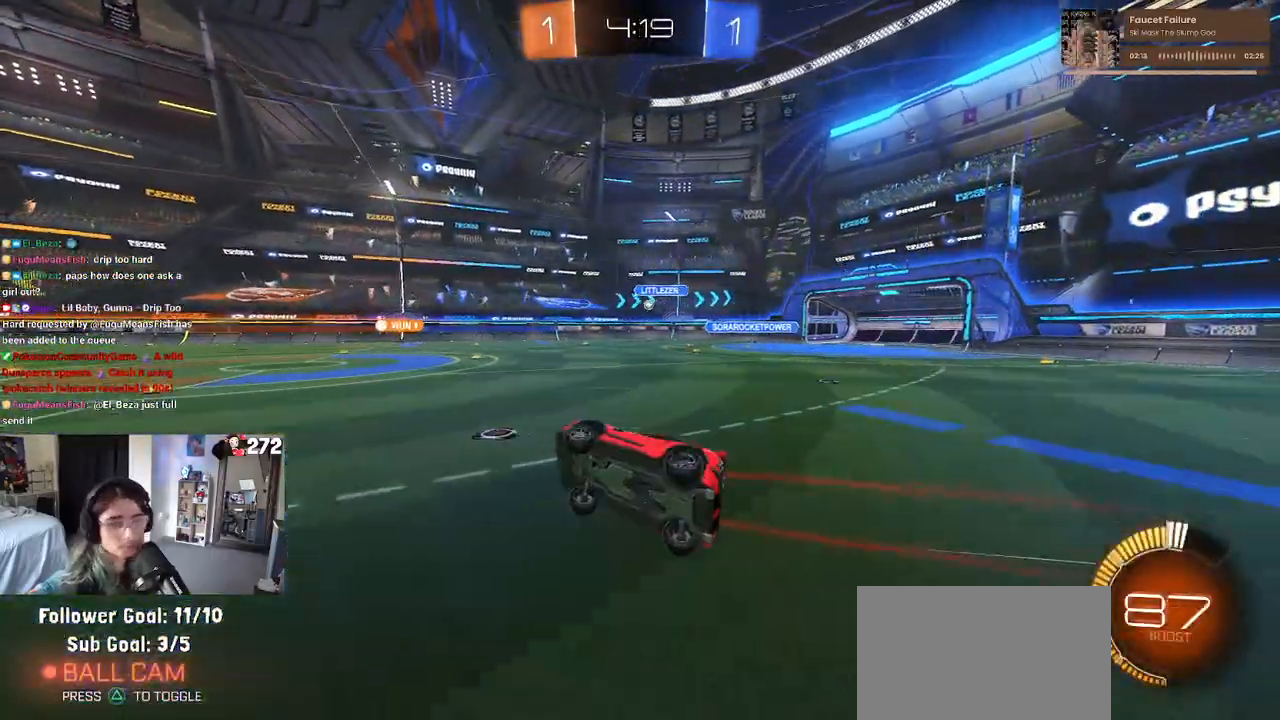
{"buttons": ["R2"], "left_stick": "center", "right_stick": "center", "events": [[117, "SQUARE", "up"], [183, "left_stick", "center"]]}
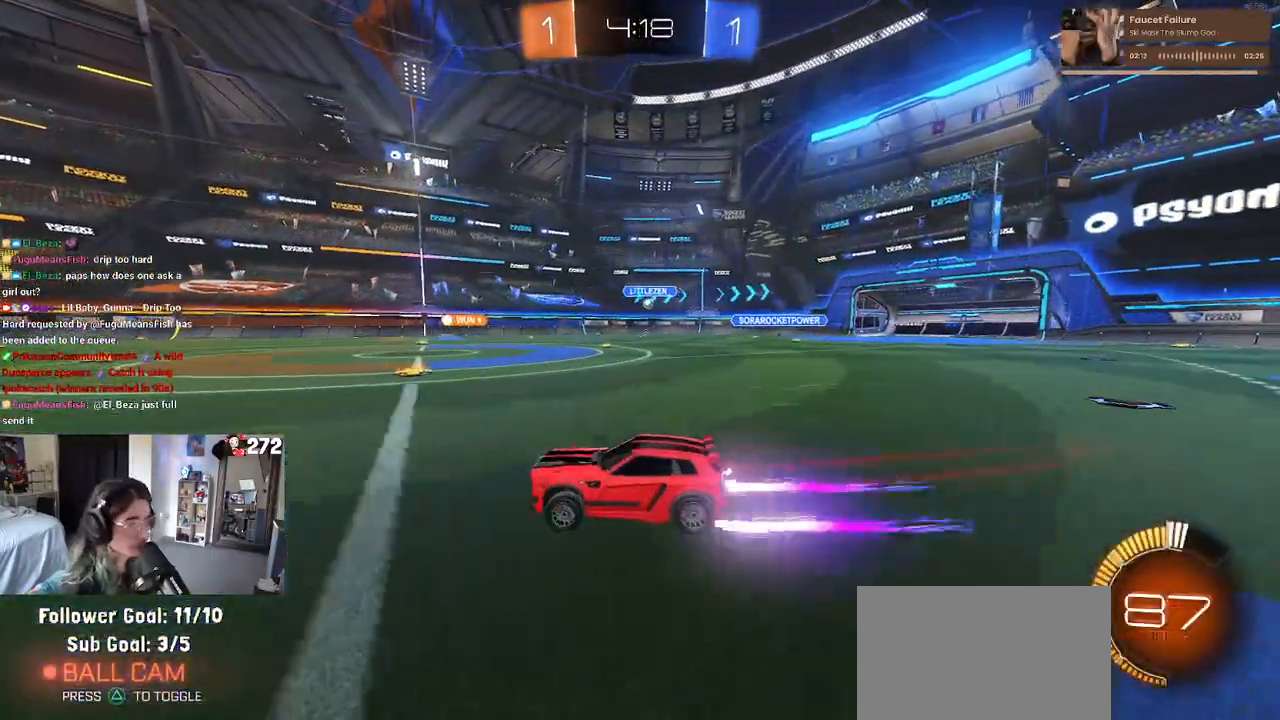
{"buttons": ["R2"], "left_stick": "center", "right_stick": "center", "events": [[133, "left_stick", "right"], [433, "left_stick", "center"]]}
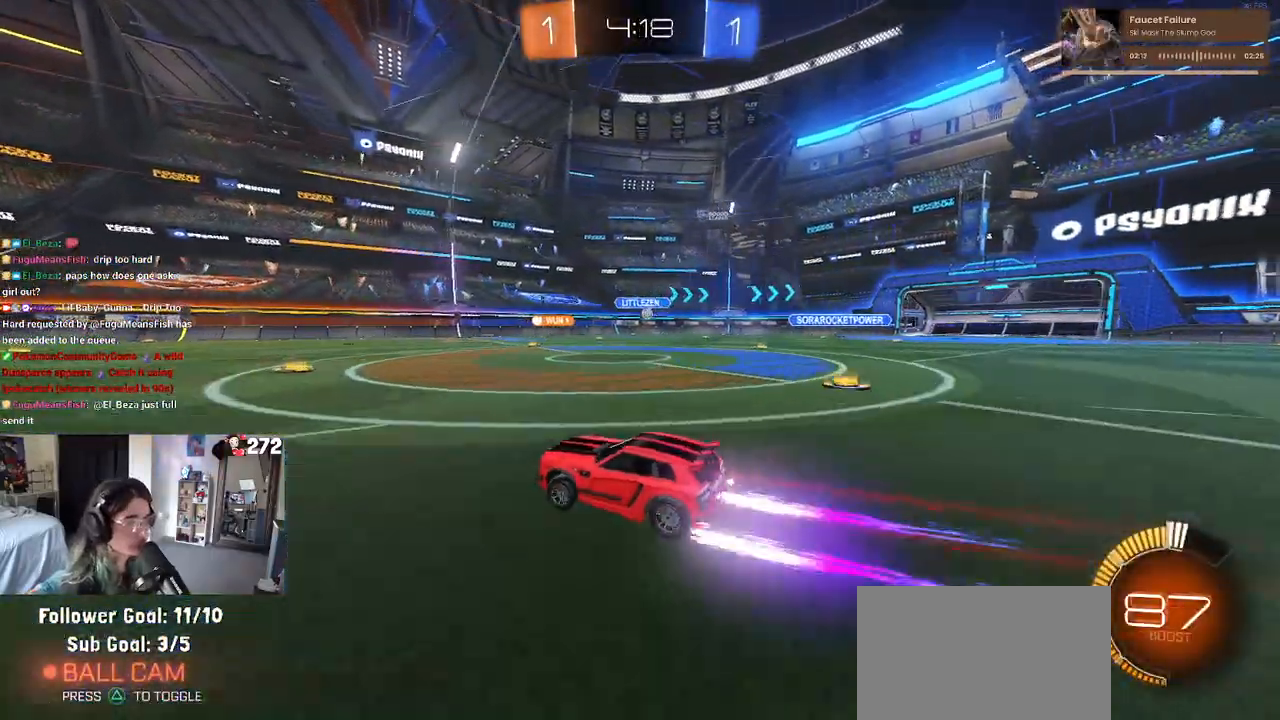
{"buttons": ["R2"], "left_stick": "right", "right_stick": "center", "events": [[233, "left_stick", "right"]]}
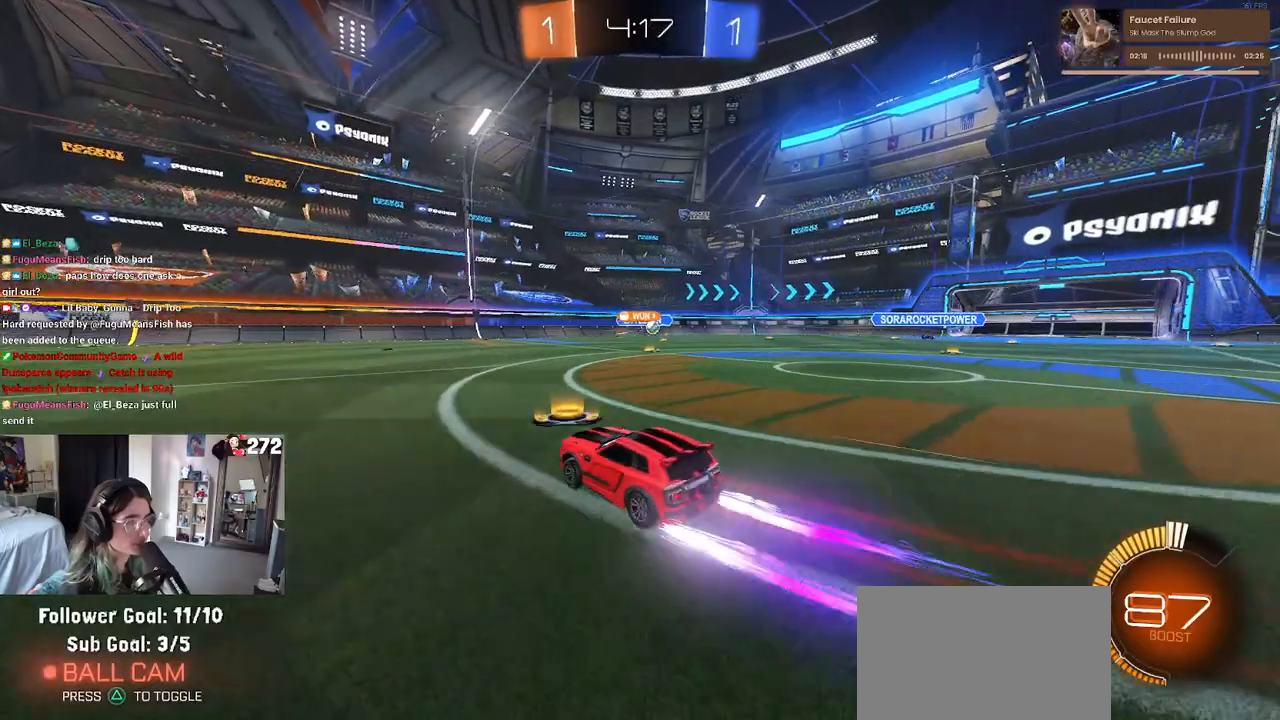
{"buttons": ["R1", "R2"], "left_stick": "center", "right_stick": "center", "events": [[450, "left_stick", "center"], [483, "R1", "down"]]}
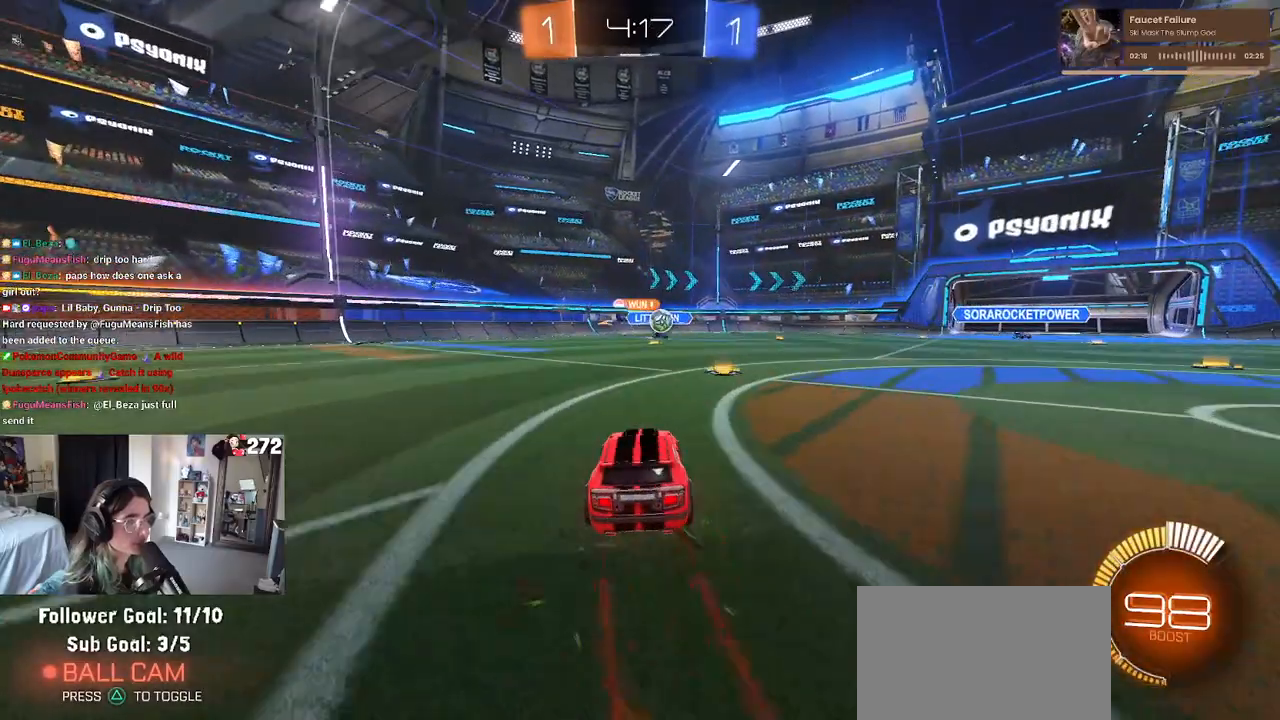
{"buttons": ["SQUARE", "R2"], "left_stick": "right", "right_stick": "center", "events": [[67, "left_stick", "right"], [467, "R1", "up"], [483, "SQUARE", "down"]]}
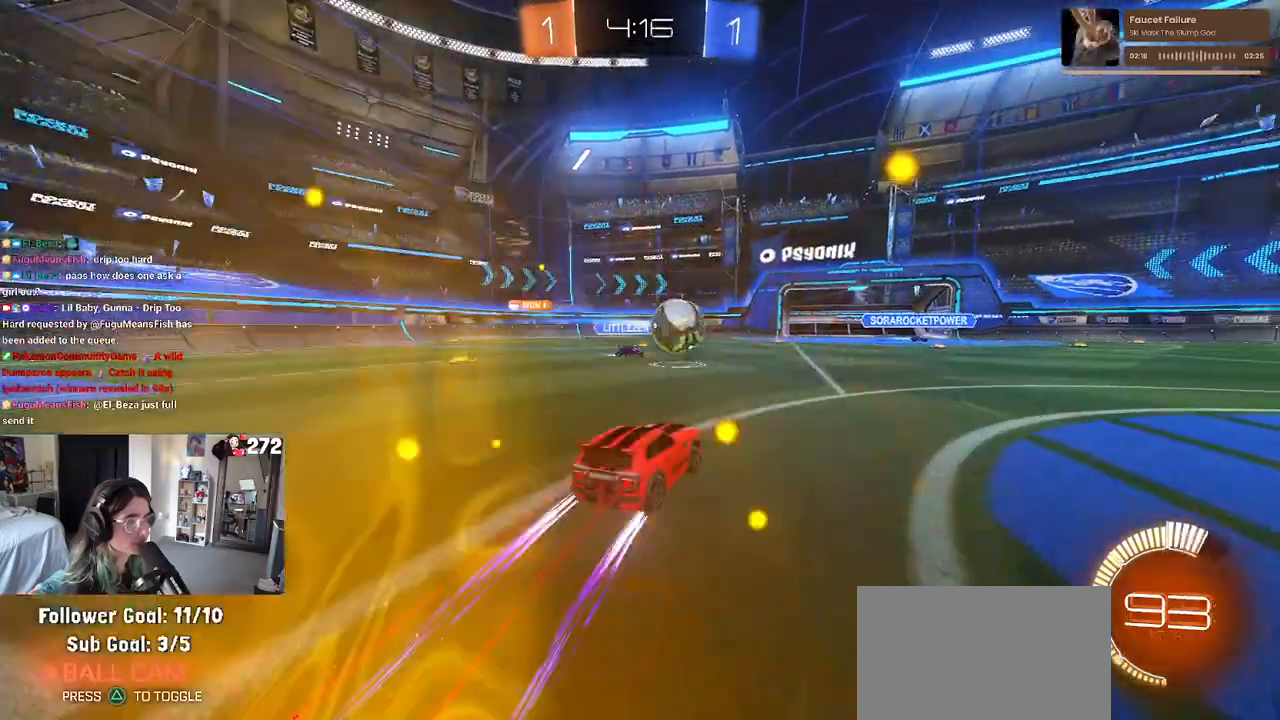
{"buttons": ["R1", "R2"], "left_stick": "right", "right_stick": "center", "events": [[133, "SQUARE", "up"], [183, "R1", "down"], [300, "TRIANGLE", "down"], [433, "TRIANGLE", "up"]]}
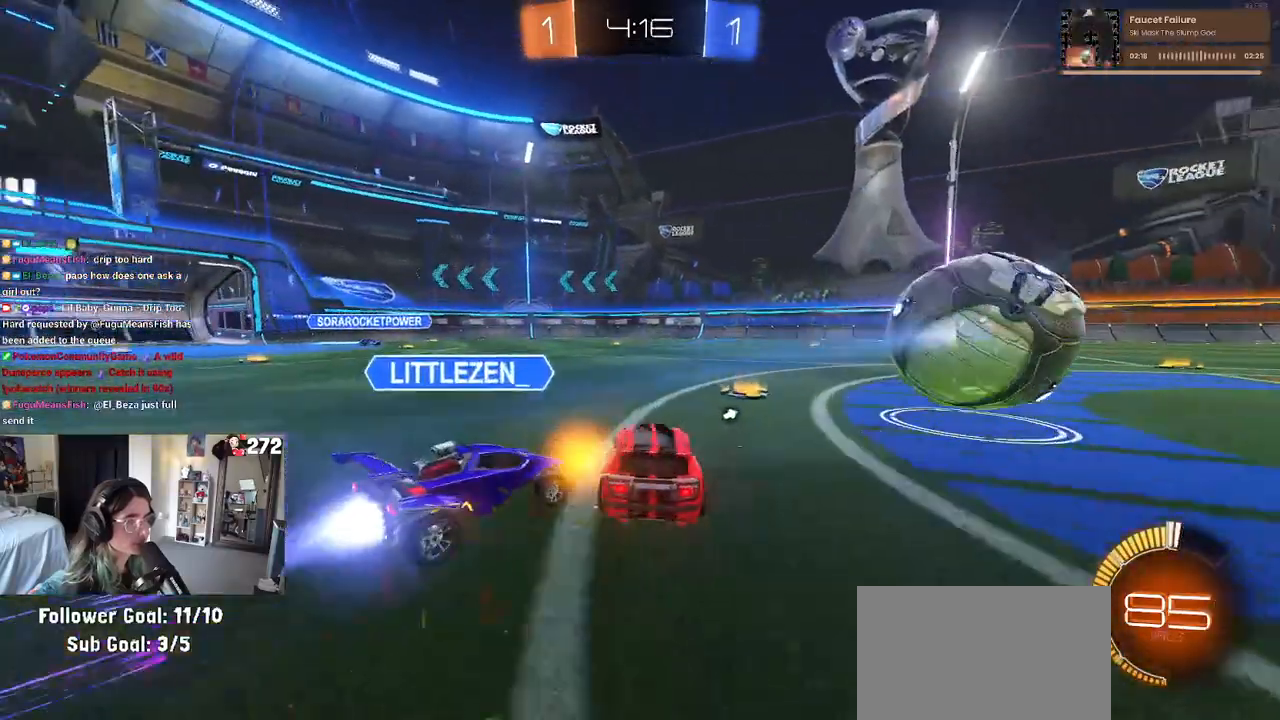
{"buttons": [], "left_stick": "right", "right_stick": "center", "events": [[183, "left_stick", "center"], [300, "left_stick", "right"], [333, "R1", "up"], [417, "R2", "up"]]}
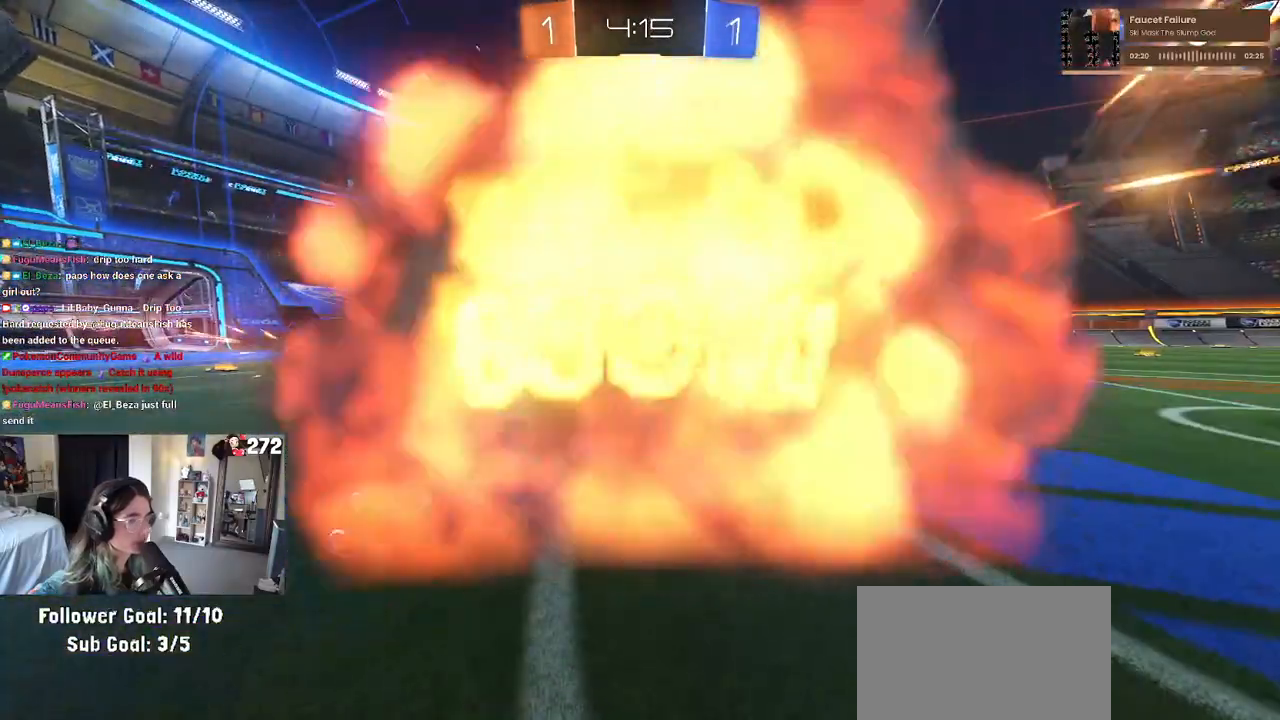
{"buttons": ["R2"], "left_stick": "center", "right_stick": "center", "events": [[83, "left_stick", "center"], [133, "R2", "down"]]}
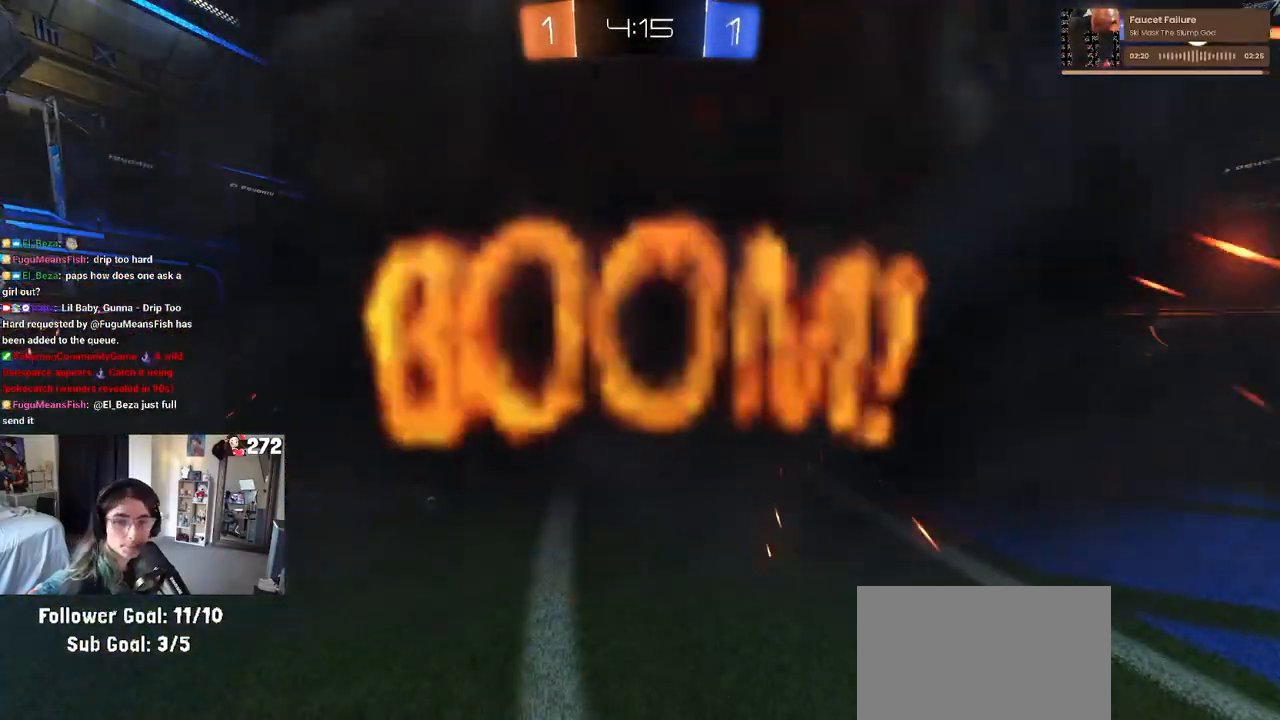
{"buttons": ["R2"], "left_stick": "center", "right_stick": "center", "events": []}
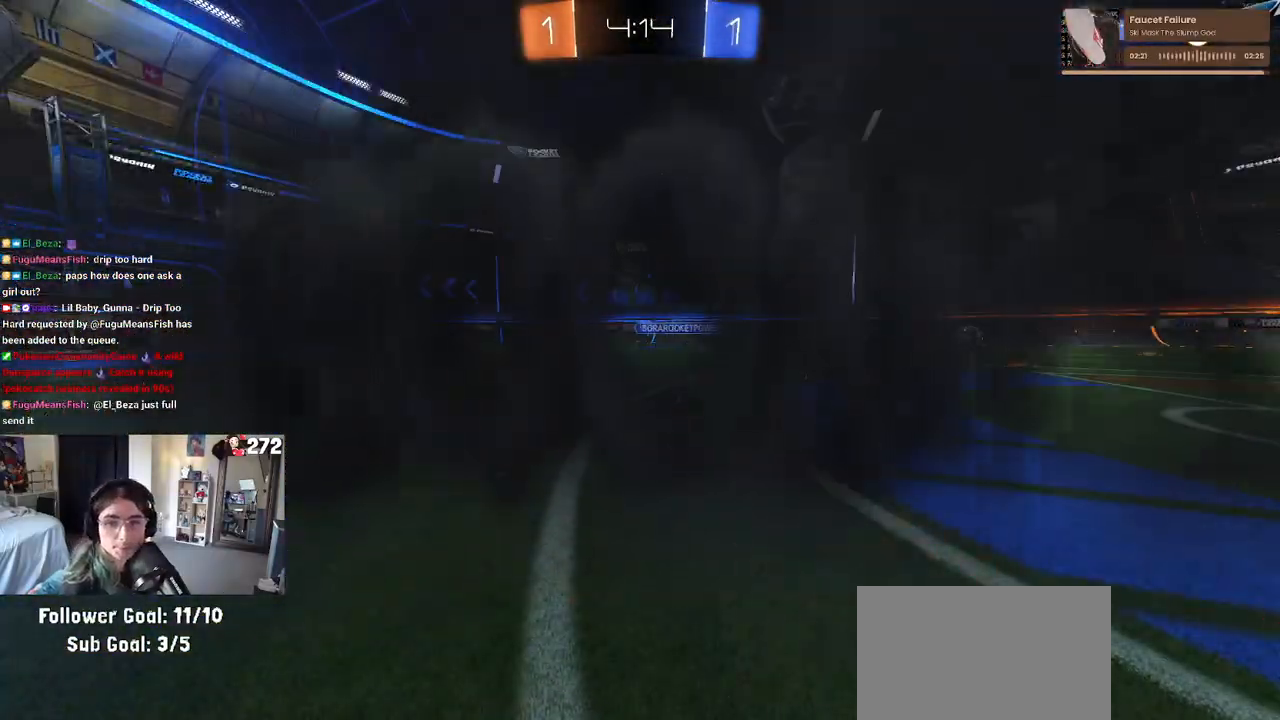
{"buttons": ["R2"], "left_stick": "right", "right_stick": "center", "events": [[417, "left_stick", "right"]]}
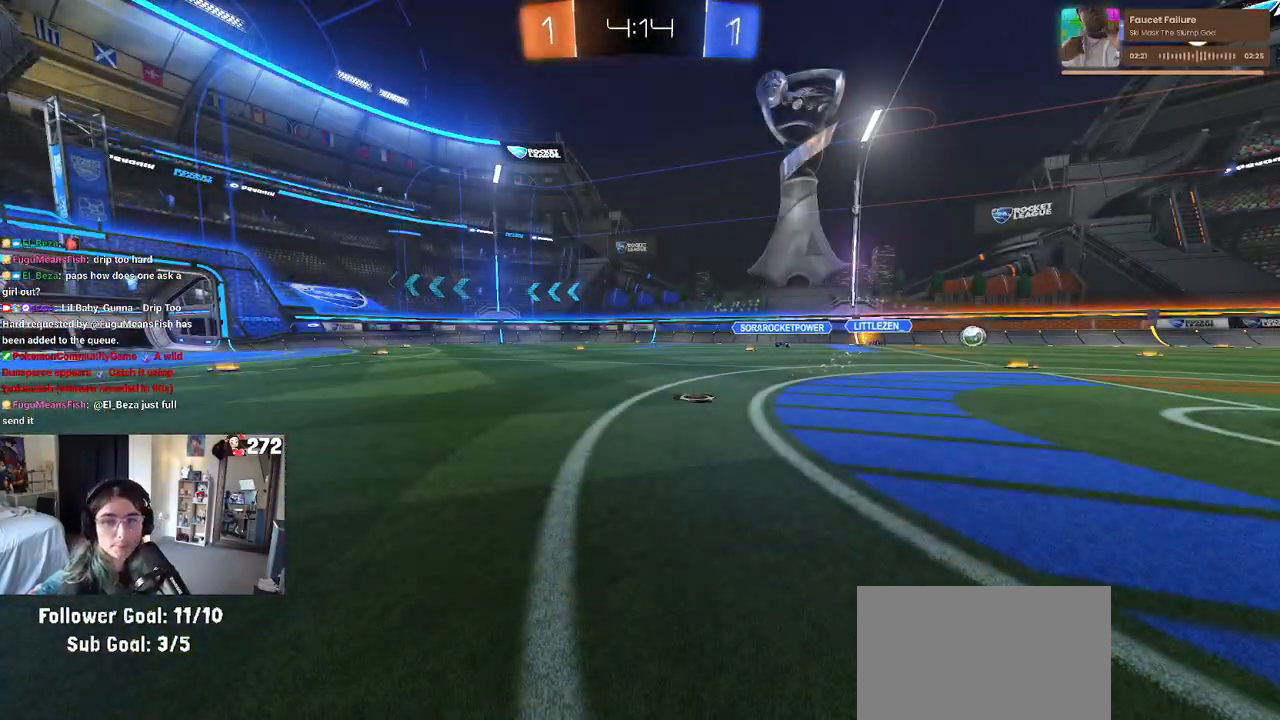
{"buttons": ["R2"], "left_stick": "center", "right_stick": "center", "events": [[100, "left_stick", "center"]]}
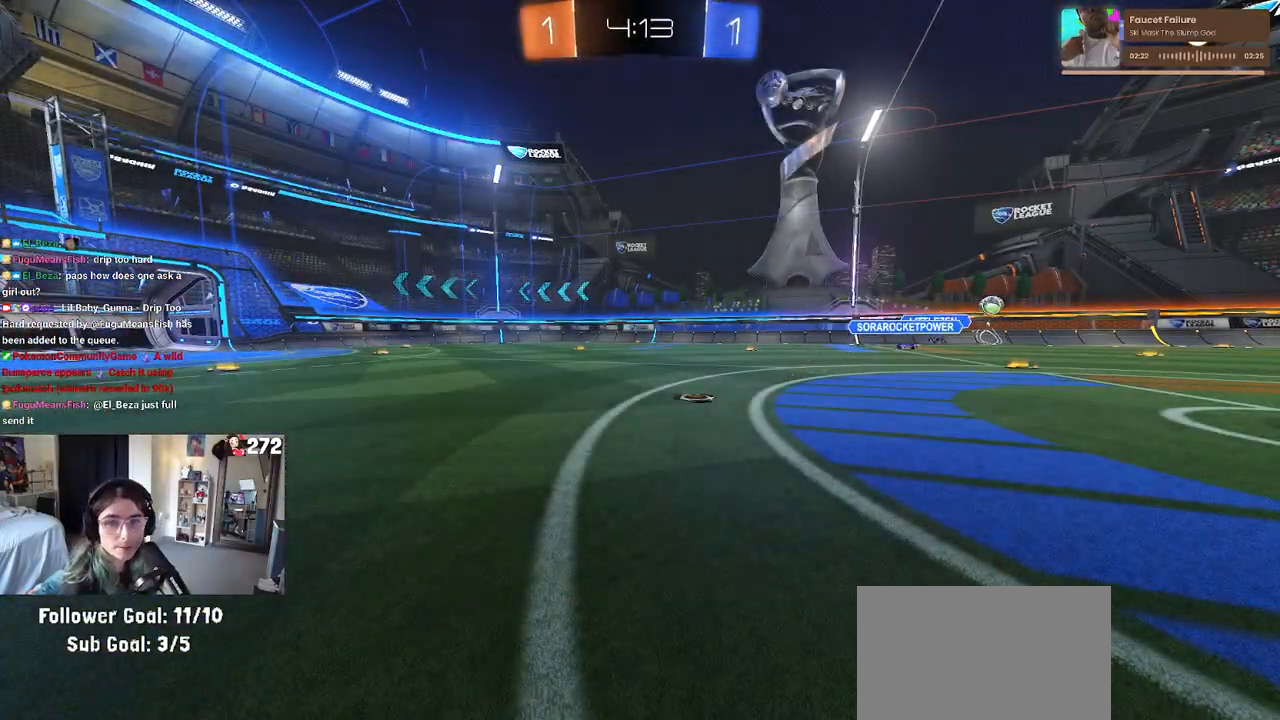
{"buttons": ["R2"], "left_stick": "center", "right_stick": "center", "events": [[150, "left_stick", "right"], [350, "left_stick", "center"]]}
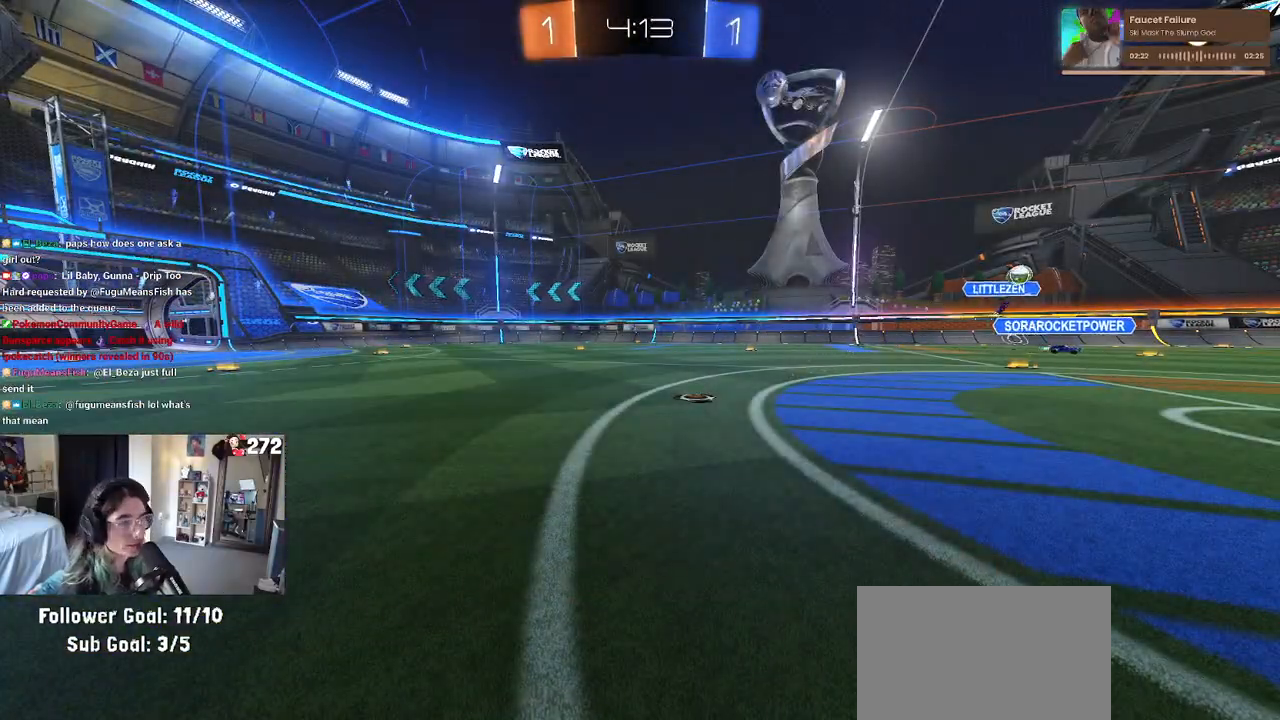
{"buttons": ["R2"], "left_stick": "right", "right_stick": "center", "events": [[183, "left_stick", "right"]]}
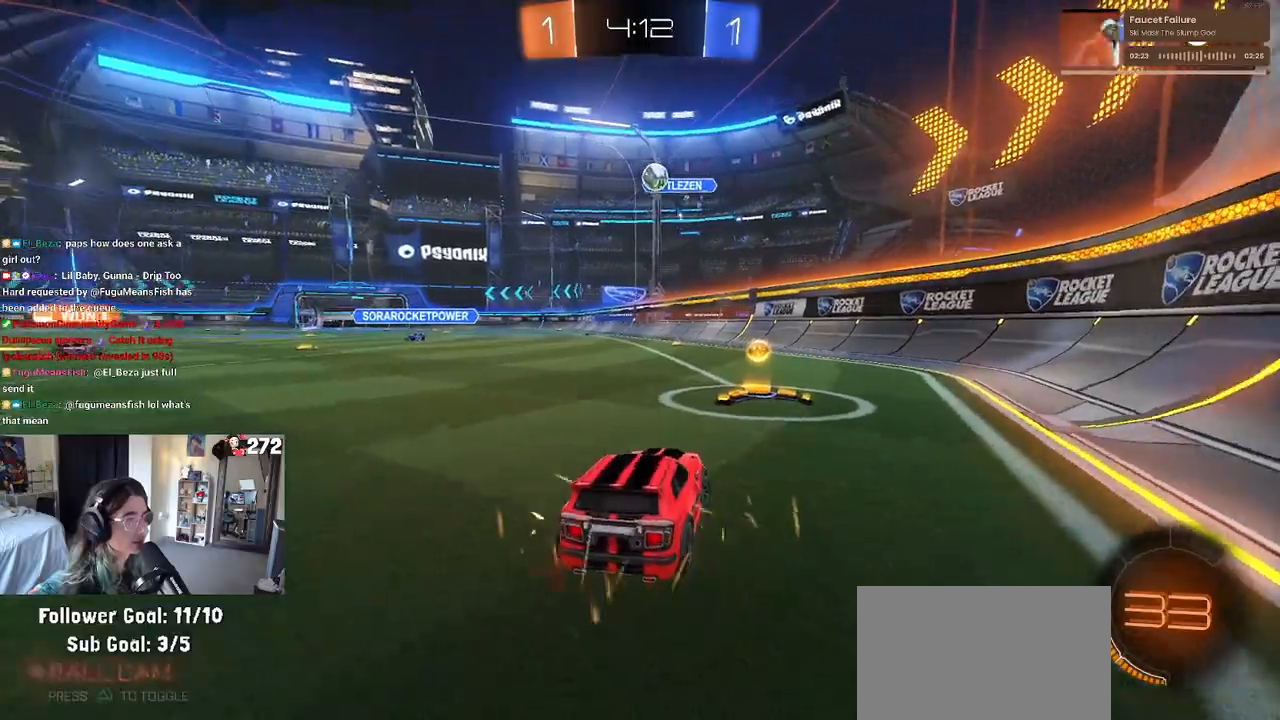
{"buttons": ["R2"], "left_stick": "down-right", "right_stick": "center", "events": [[17, "TRIANGLE", "down"], [33, "left_stick", "center"], [100, "left_stick", "right"], [133, "TRIANGLE", "up"], [267, "left_stick", "center"], [317, "left_stick", "down-right"], [333, "SQUARE", "down"], [483, "SQUARE", "up"]]}
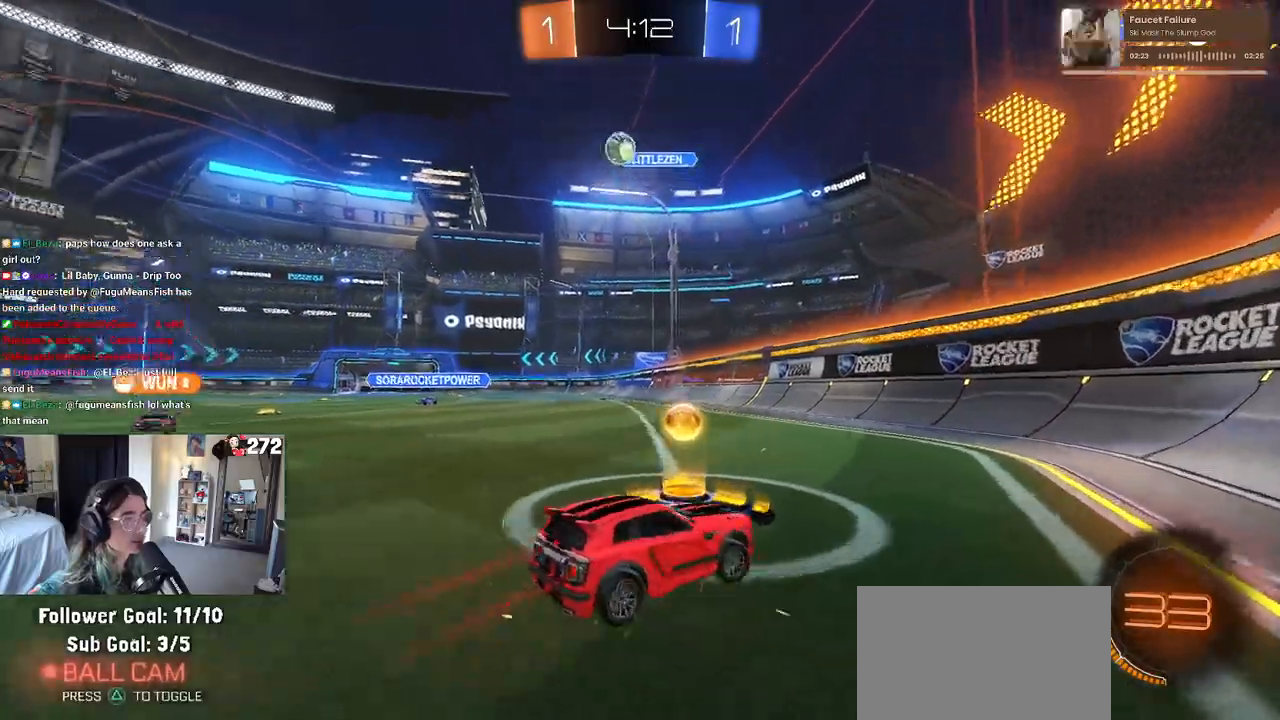
{"buttons": ["R2"], "left_stick": "down-right", "right_stick": "center", "events": []}
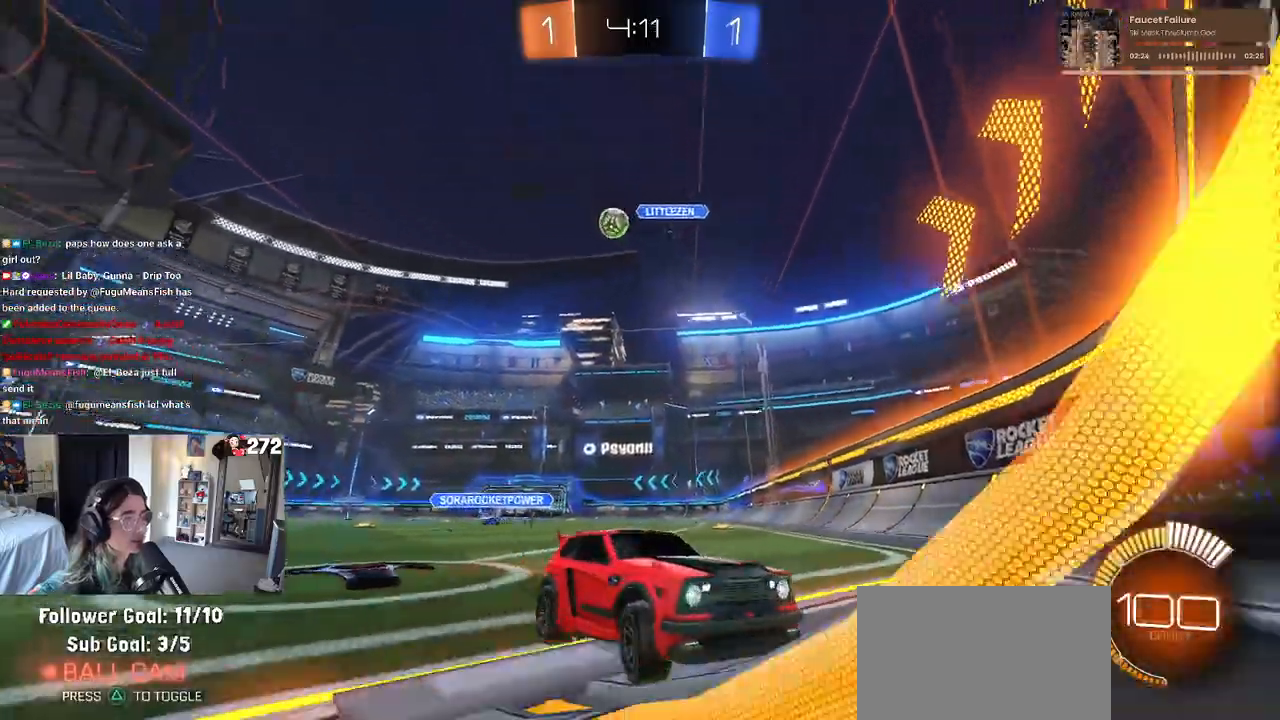
{"buttons": ["R2"], "left_stick": "right", "right_stick": "center", "events": [[17, "left_stick", "right"]]}
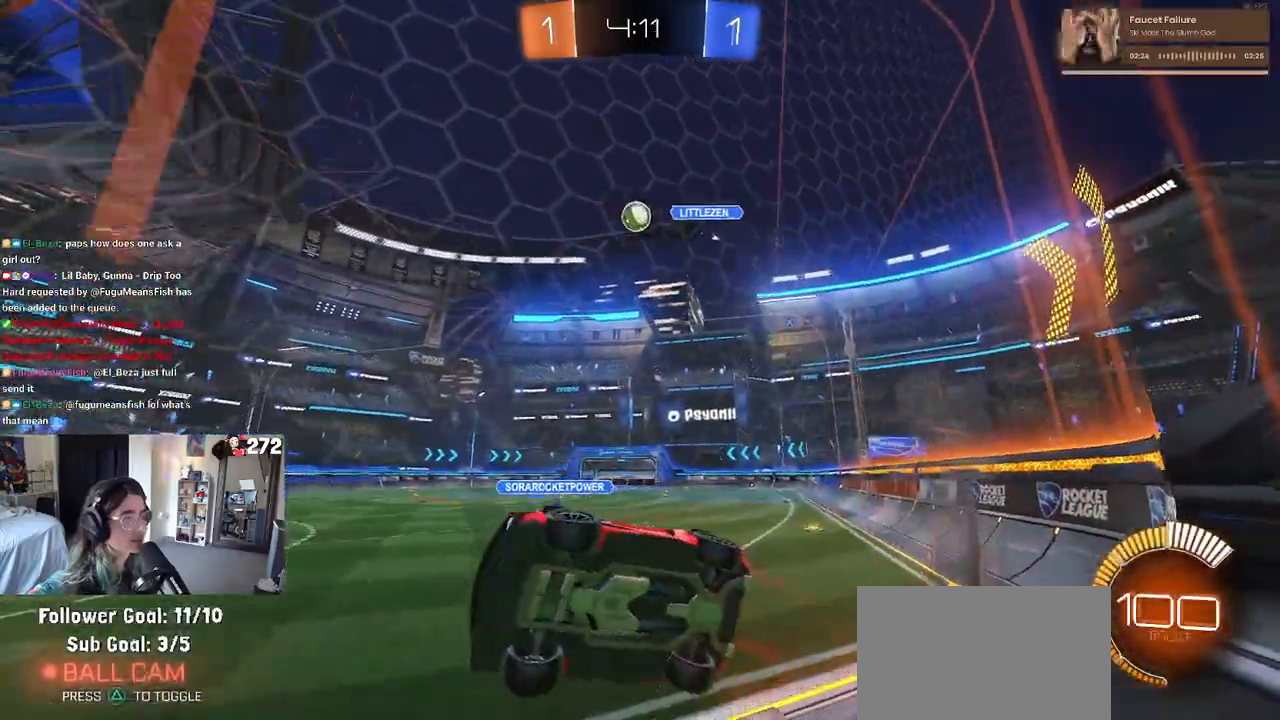
{"buttons": ["R2"], "left_stick": "center", "right_stick": "center", "events": [[50, "left_stick", "center"], [250, "left_stick", "right"], [467, "left_stick", "center"]]}
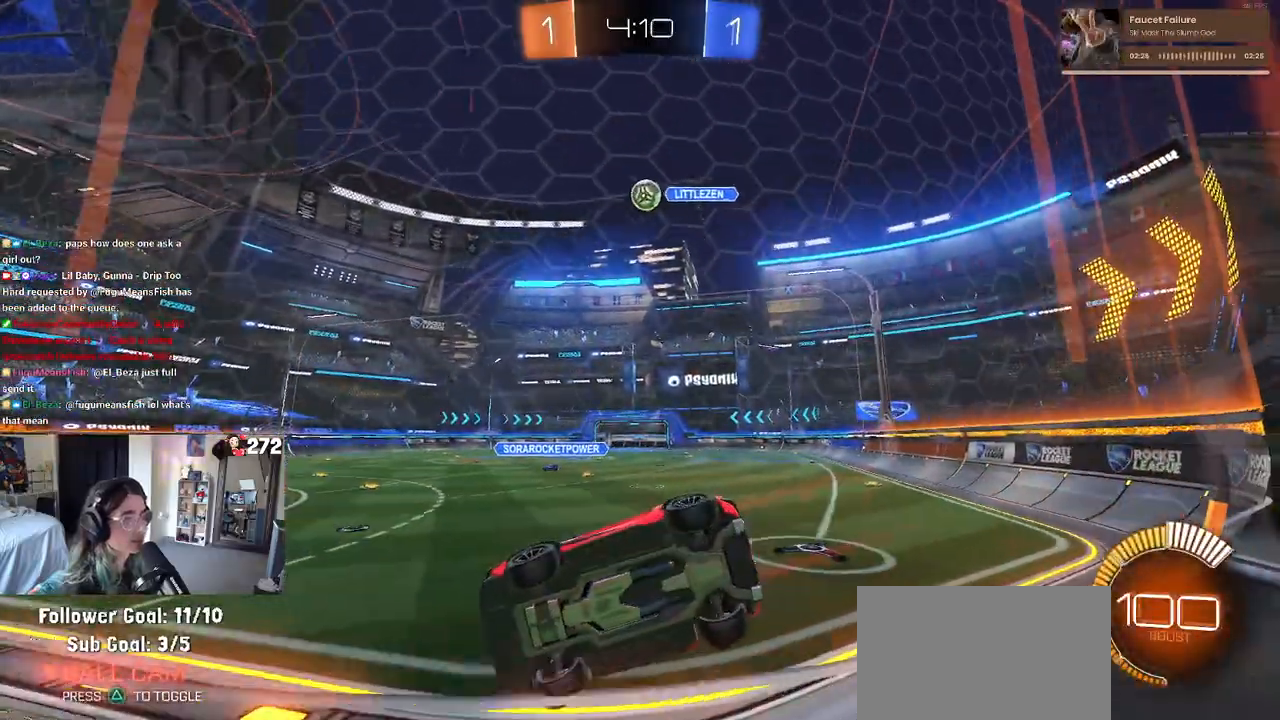
{"buttons": ["R2"], "left_stick": "left", "right_stick": "center", "events": [[83, "left_stick", "right"], [233, "left_stick", "center"], [350, "left_stick", "left"]]}
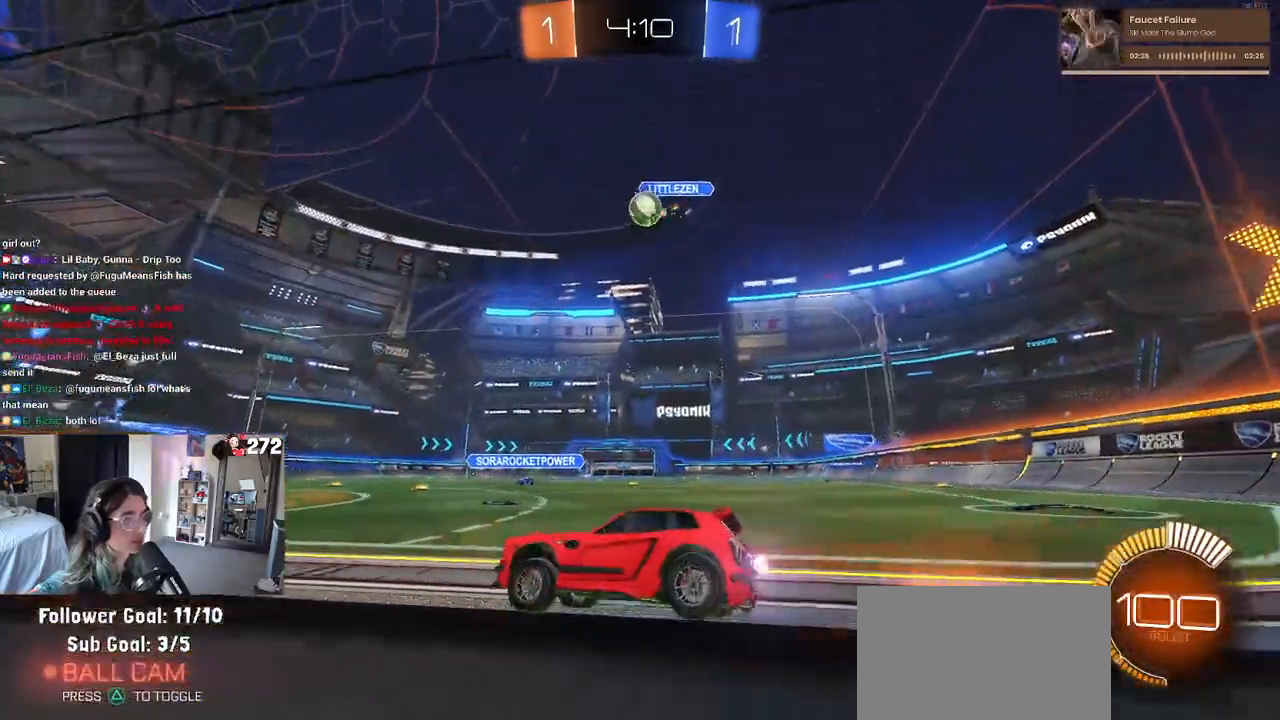
{"buttons": ["R2"], "left_stick": "center", "right_stick": "center", "events": [[17, "R1", "down"], [17, "left_stick", "center"], [267, "left_stick", "left"], [383, "left_stick", "right"], [450, "left_stick", "center"], [467, "R1", "up"]]}
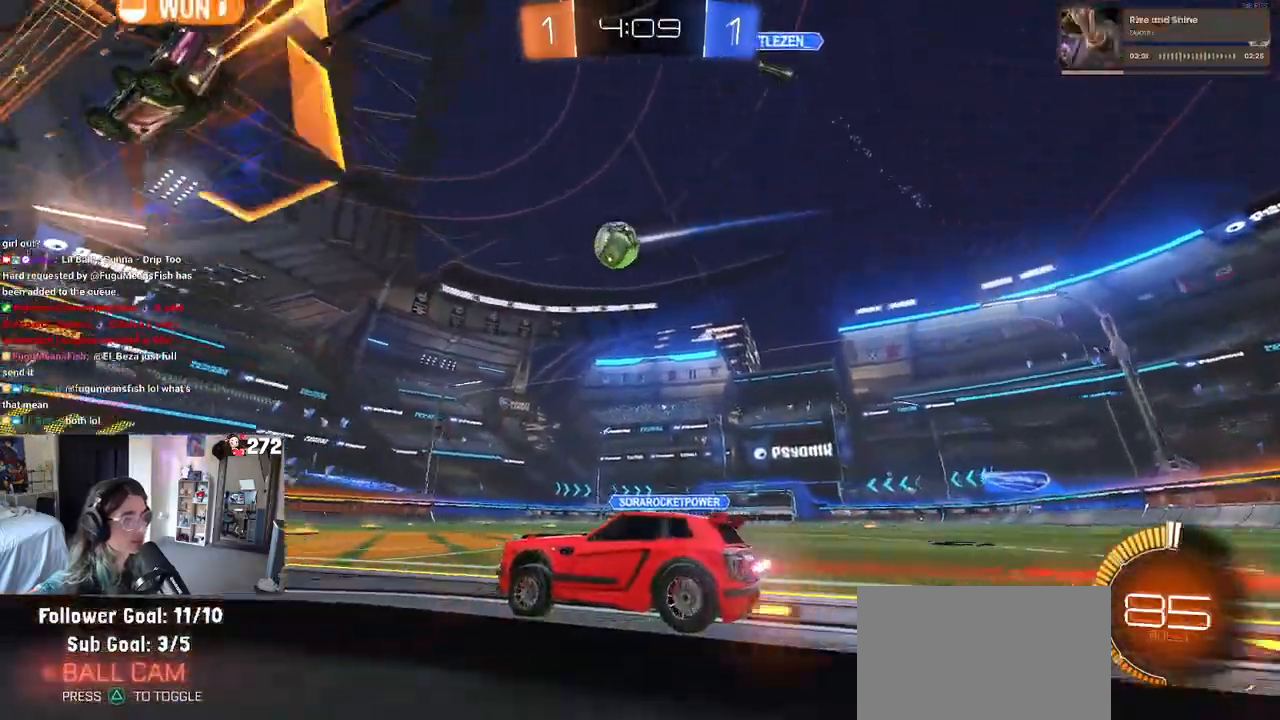
{"buttons": ["R2"], "left_stick": "center", "right_stick": "center", "events": [[283, "left_stick", "left"], [500, "left_stick", "center"]]}
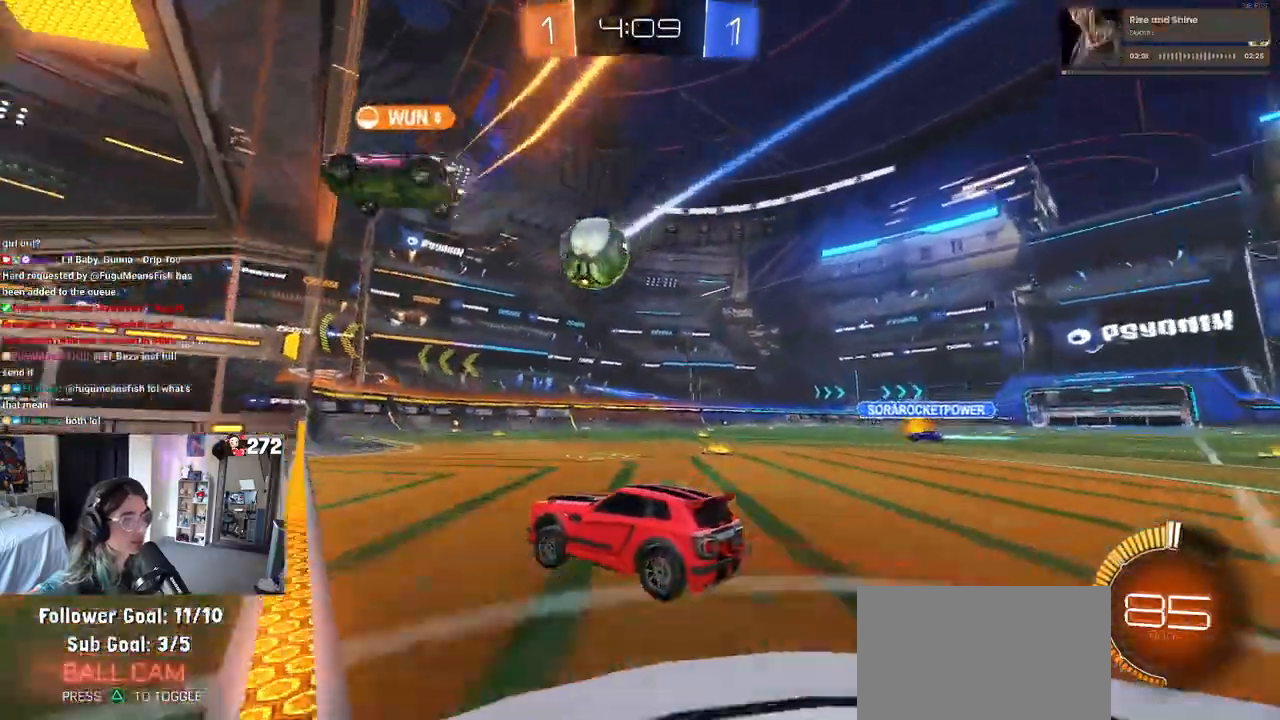
{"buttons": ["L2", "R2"], "left_stick": "right", "right_stick": "center", "events": [[217, "R2", "up"], [283, "L2", "down"], [283, "left_stick", "right"], [483, "R2", "down"]]}
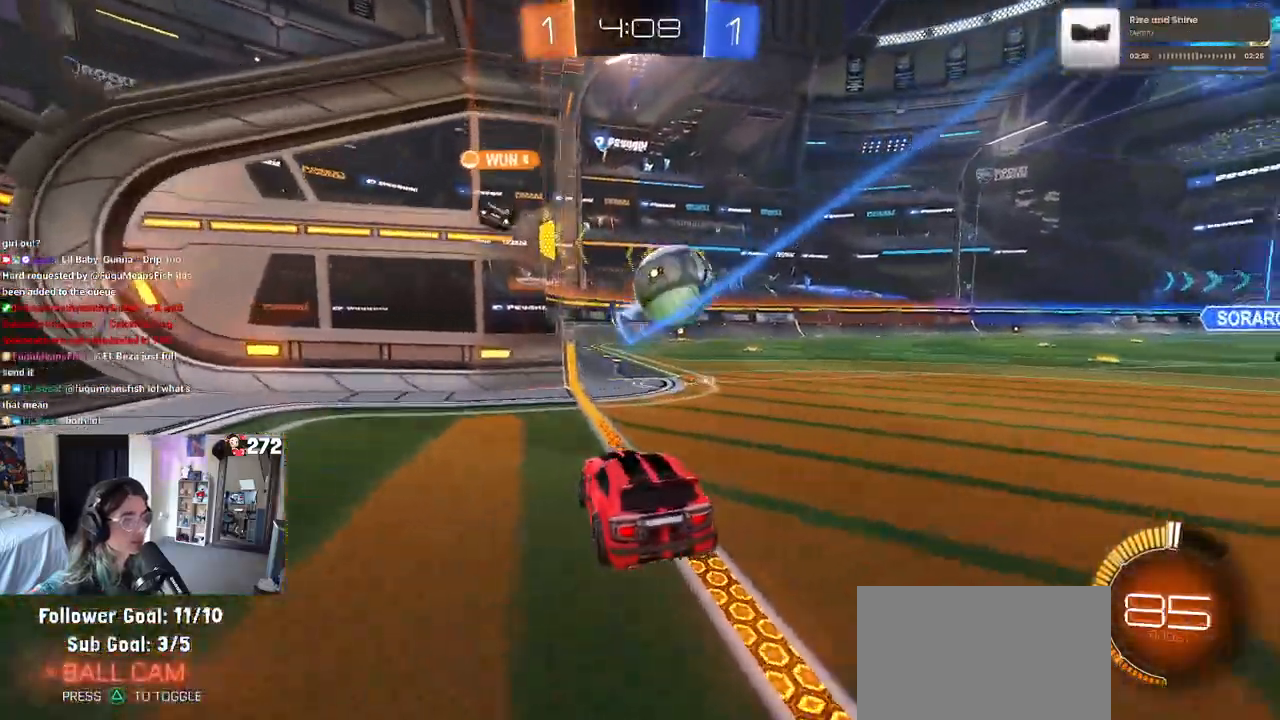
{"buttons": ["R1", "R2"], "left_stick": "right", "right_stick": "center", "events": [[67, "L2", "up"], [300, "R1", "down"]]}
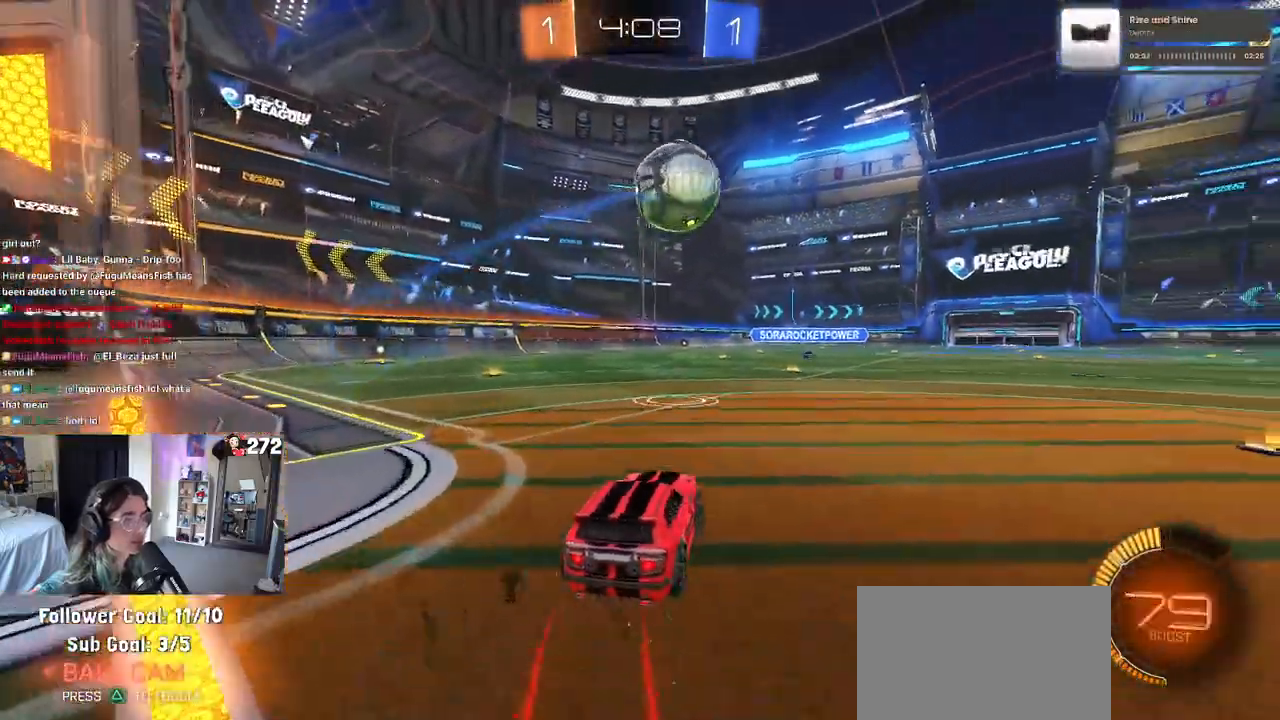
{"buttons": ["R2"], "left_stick": "right", "right_stick": "center", "events": [[17, "left_stick", "center"], [100, "left_stick", "right"], [183, "CROSS", "down"], [200, "left_stick", "down"], [267, "left_stick", "down-left"], [333, "CROSS", "up"], [367, "R1", "up"], [450, "left_stick", "right"]]}
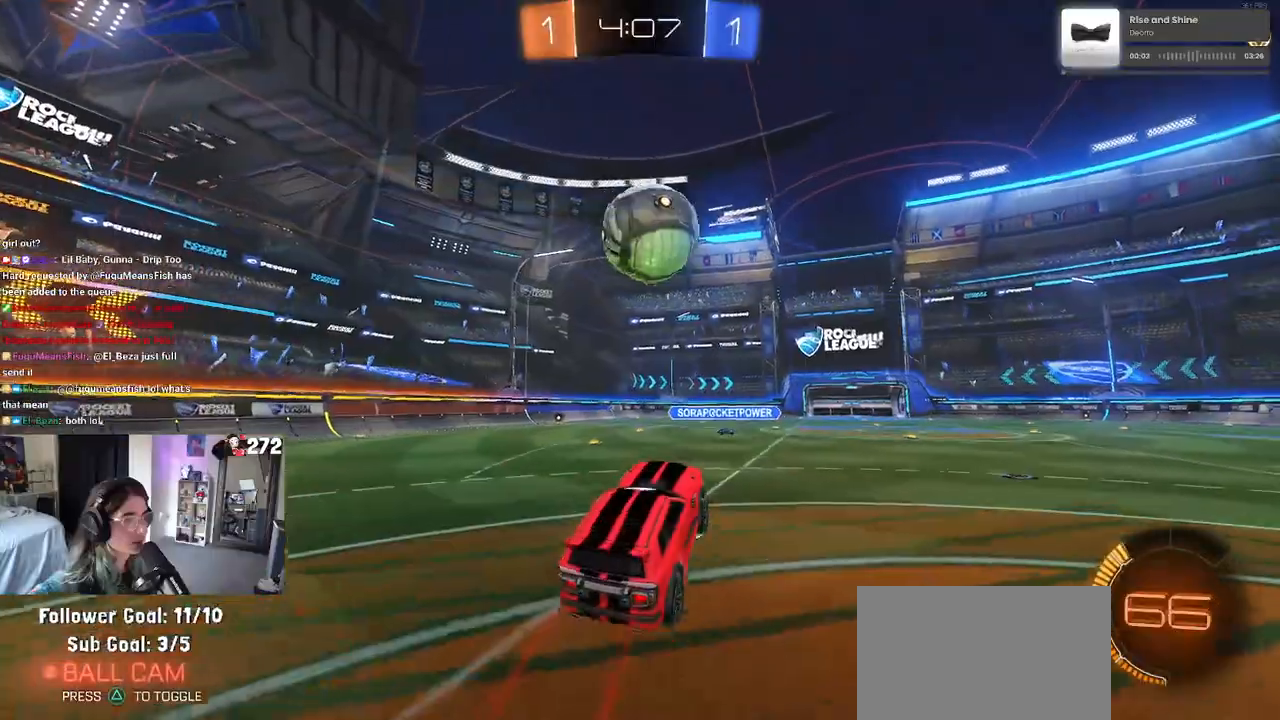
{"buttons": ["R1", "R2"], "left_stick": "center", "right_stick": "center", "events": [[50, "R1", "down"], [50, "left_stick", "center"], [167, "R1", "up"], [250, "left_stick", "down-right"], [300, "R1", "down"], [433, "left_stick", "center"]]}